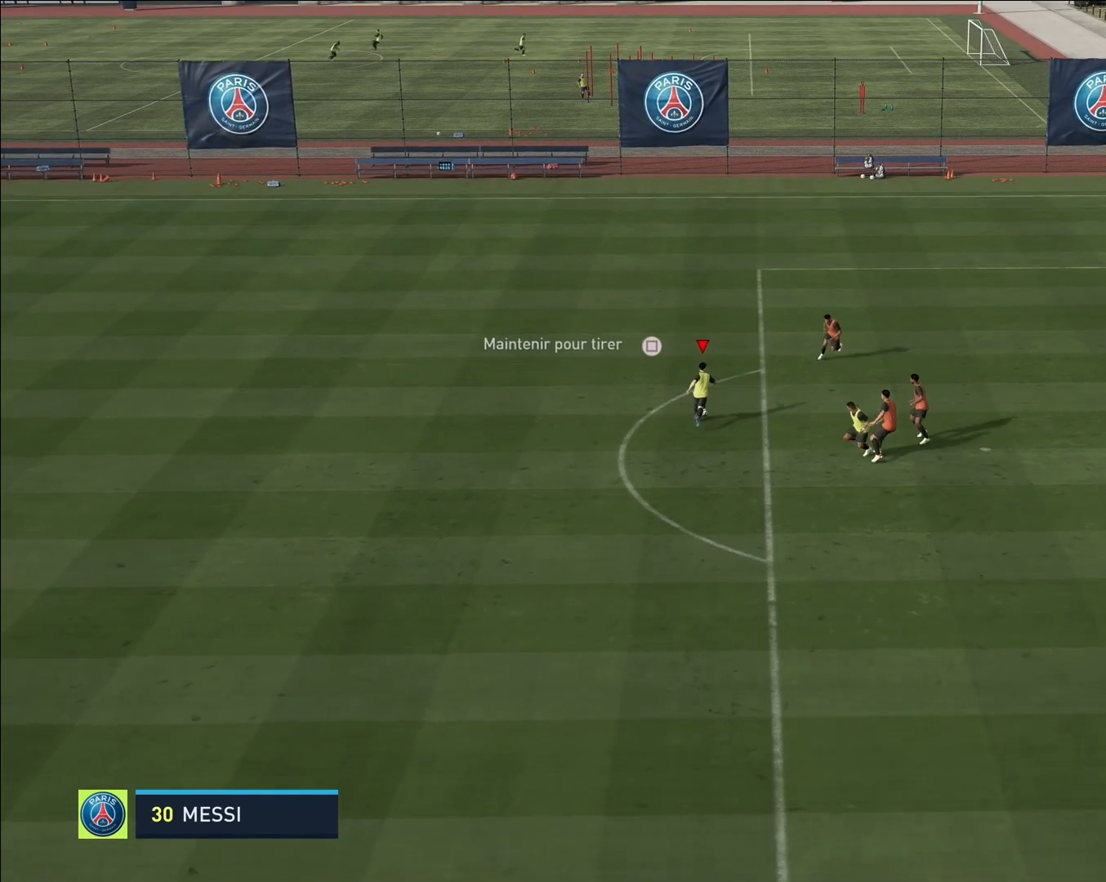
Gameplay with a controller (PlayStation layout); each line is a JSON object with the inputs held at the frame after it. "events" lists button and stick changes between this image and that frame as [ms after this image, input, new state], when the widget could be followed in between. Not read: right_stick.
{"buttons": ["R2"], "left_stick": "down-left", "events": [[233, "R2", "down"], [267, "left_stick", "down-left"]]}
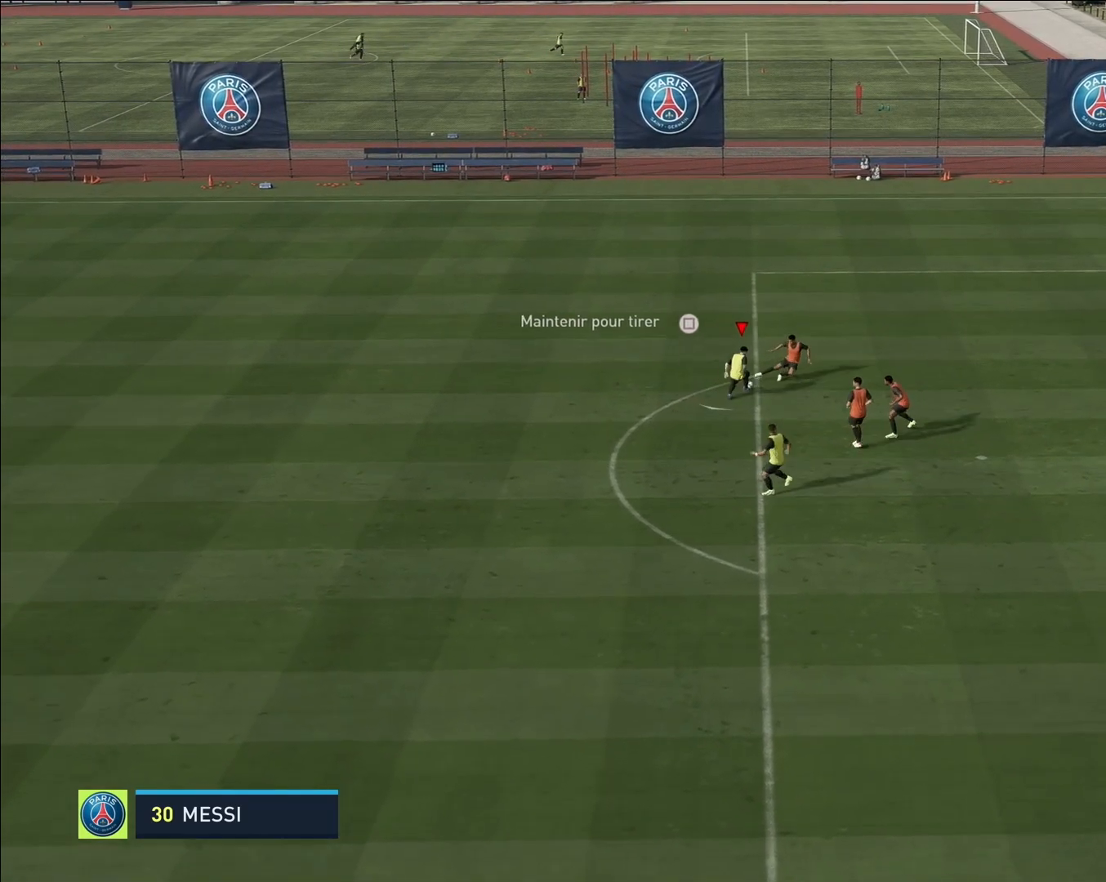
{"buttons": [], "left_stick": "down-left", "events": [[250, "L3", "down"], [317, "L3", "up"], [450, "R2", "up"]]}
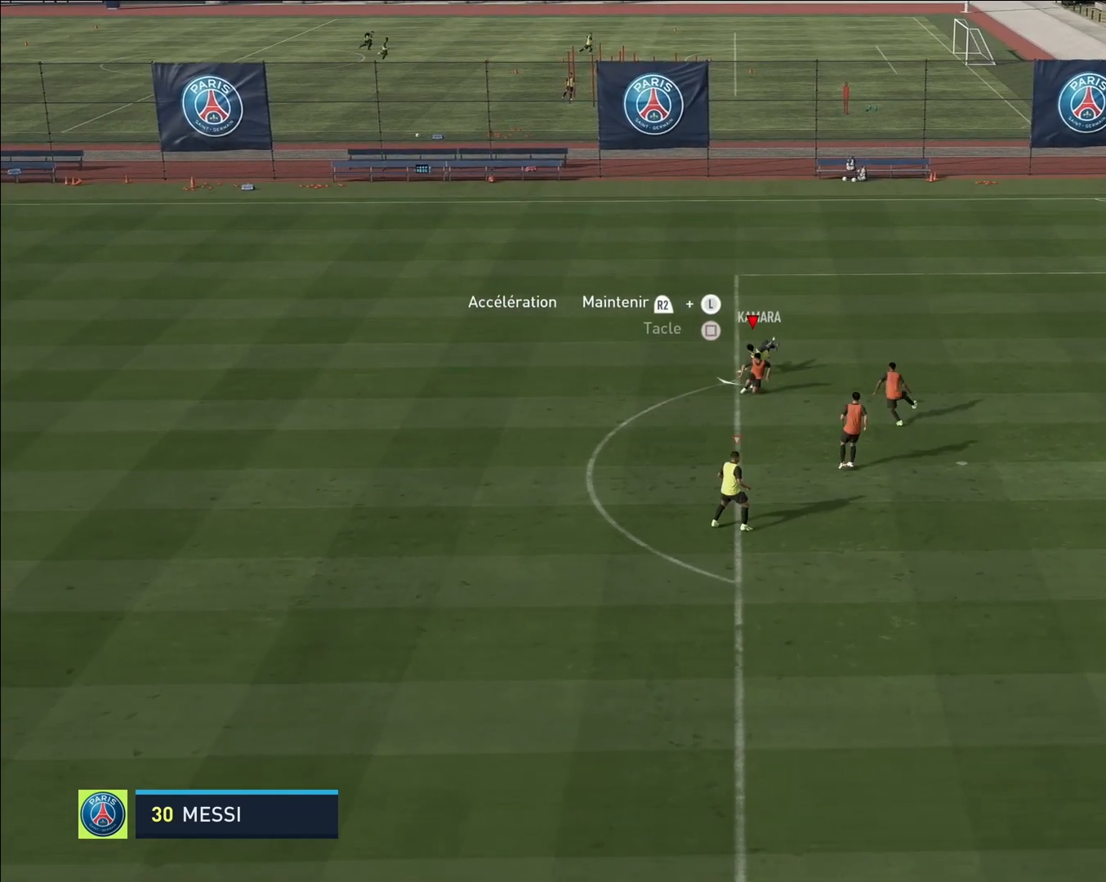
{"buttons": [], "left_stick": "center", "events": [[67, "left_stick", "center"]]}
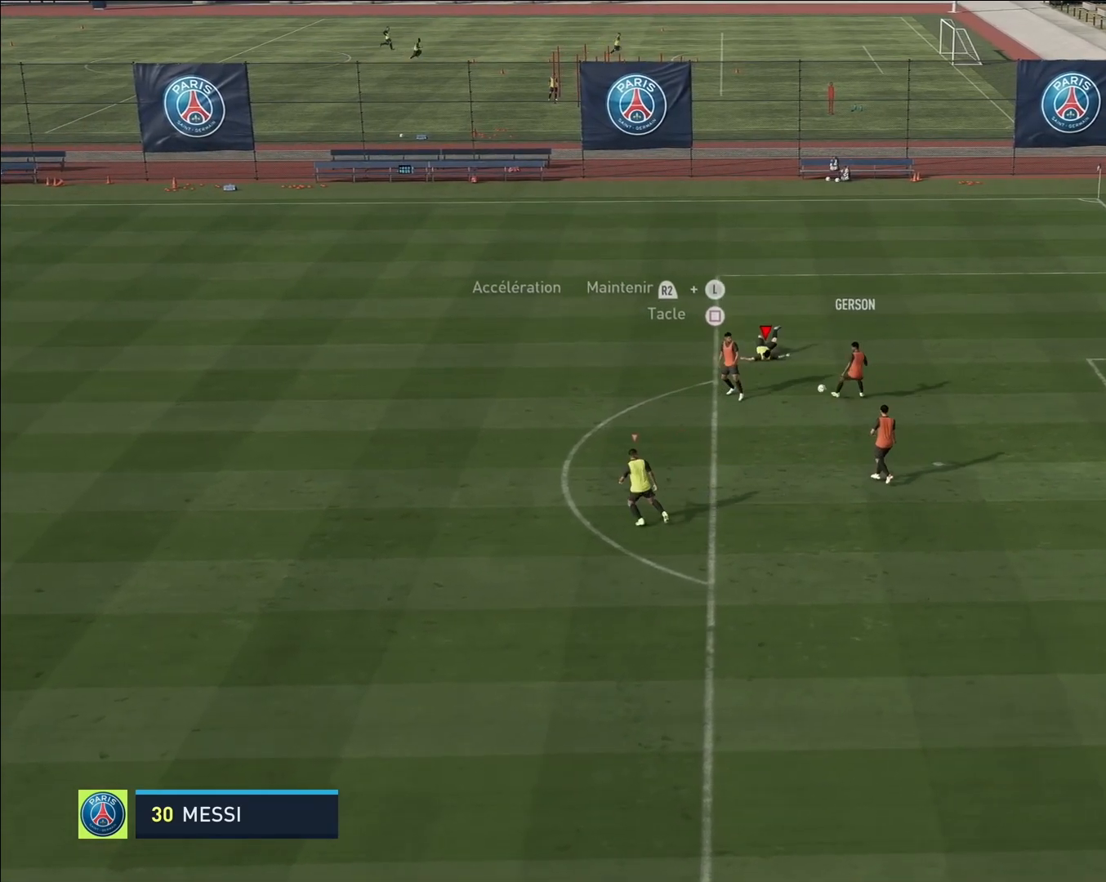
{"buttons": [], "left_stick": "center", "events": []}
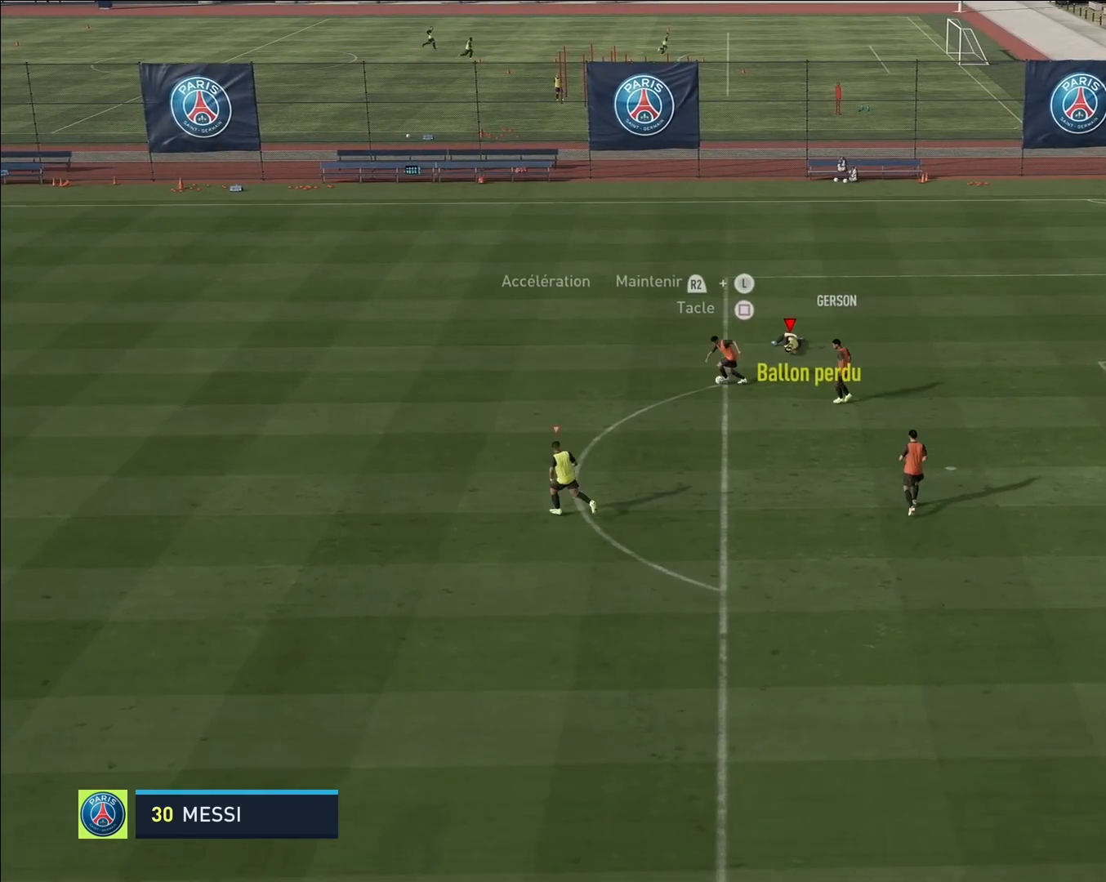
{"buttons": [], "left_stick": "center", "events": []}
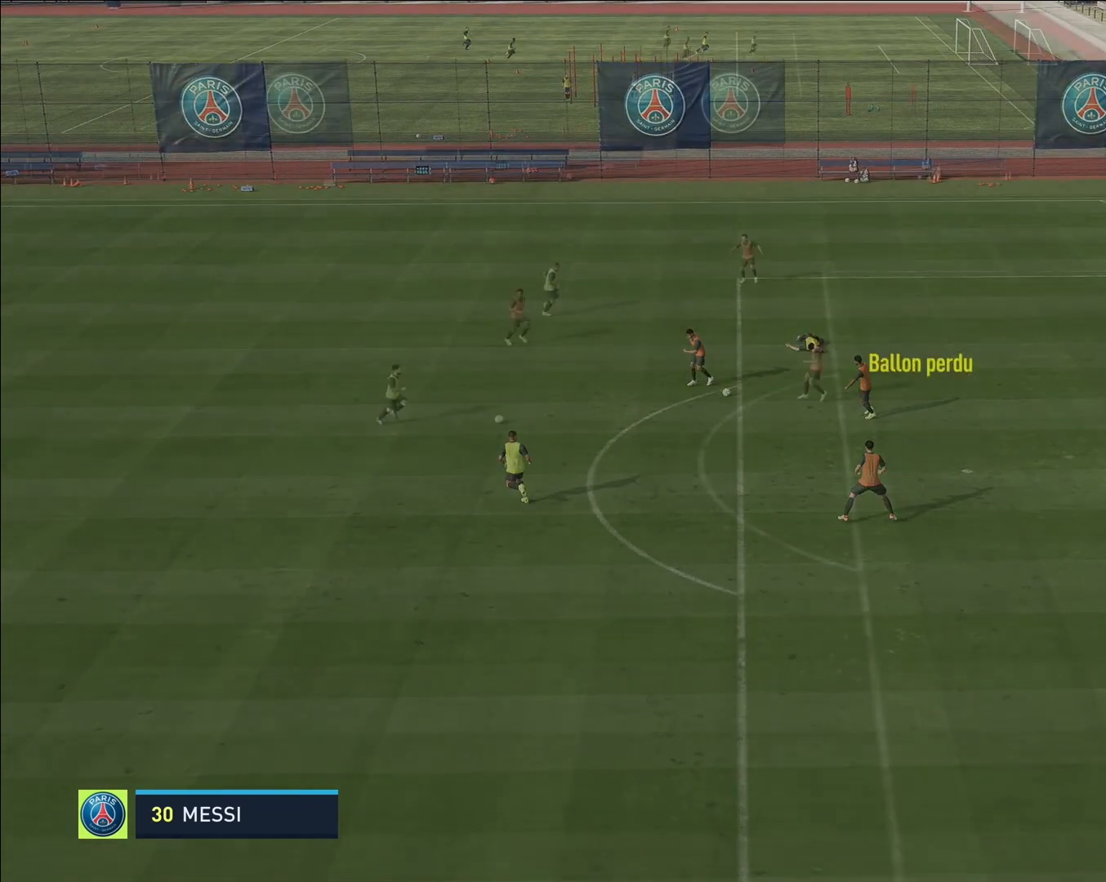
{"buttons": [], "left_stick": "center", "events": []}
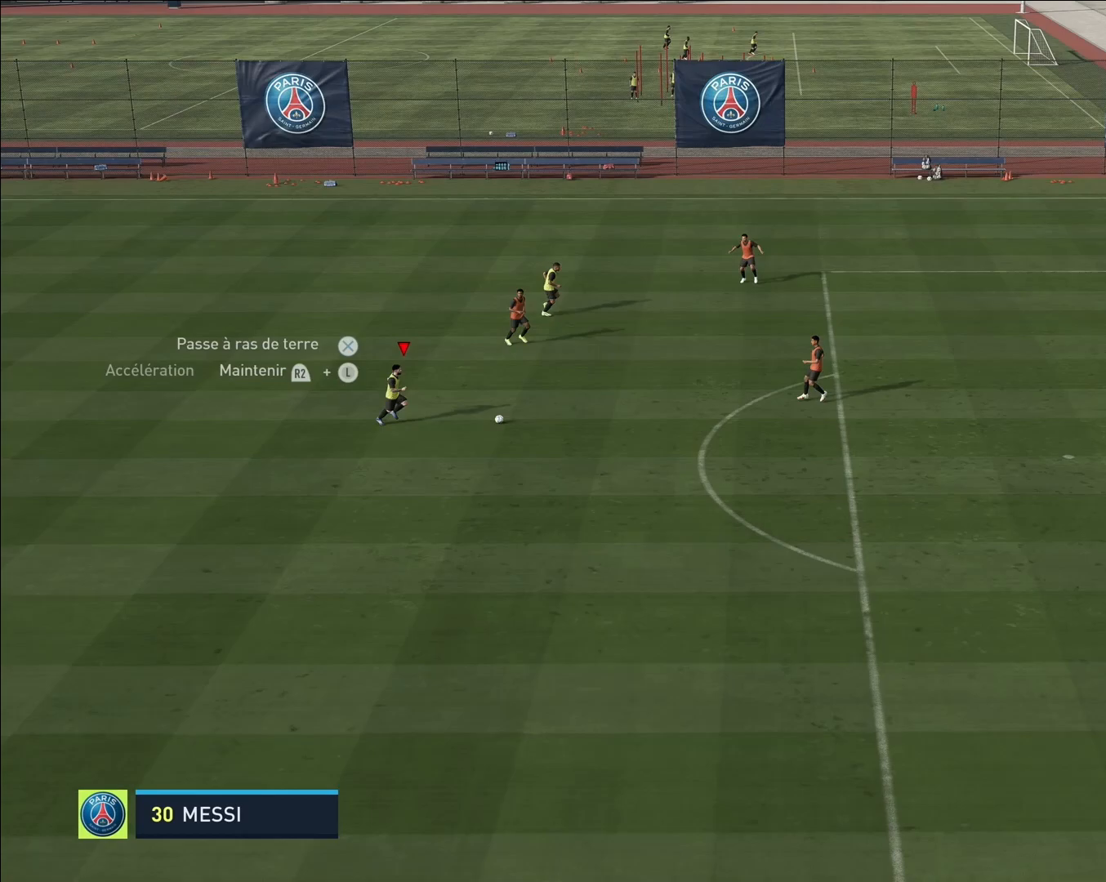
{"buttons": [], "left_stick": "center", "events": []}
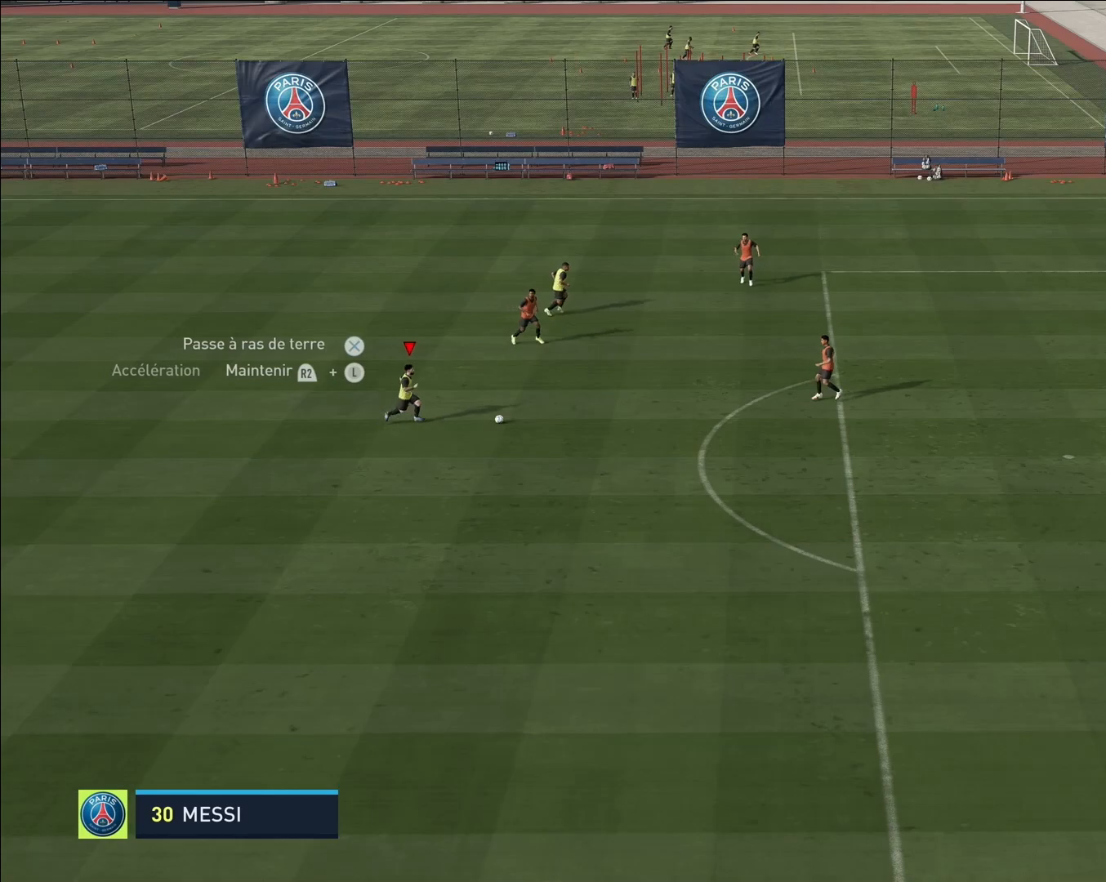
{"buttons": [], "left_stick": "center", "events": []}
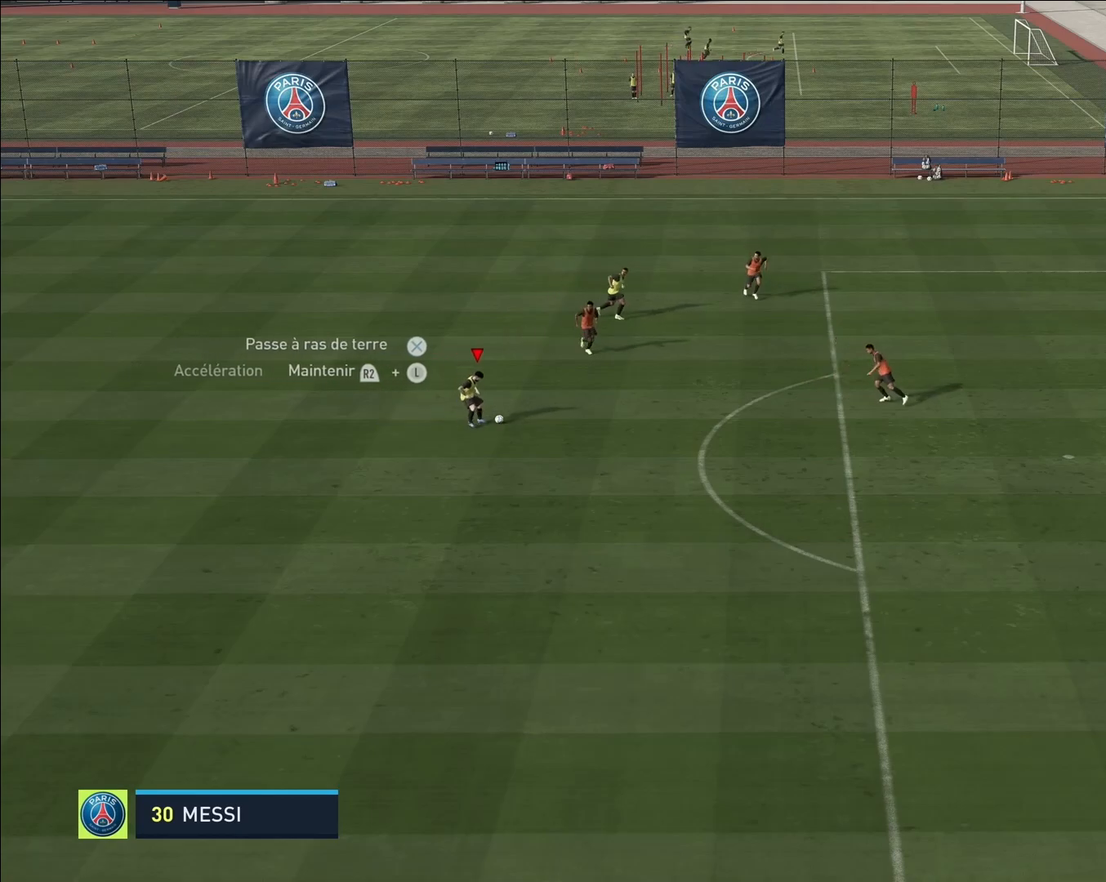
{"buttons": [], "left_stick": "down-right", "events": [[17, "left_stick", "down-right"]]}
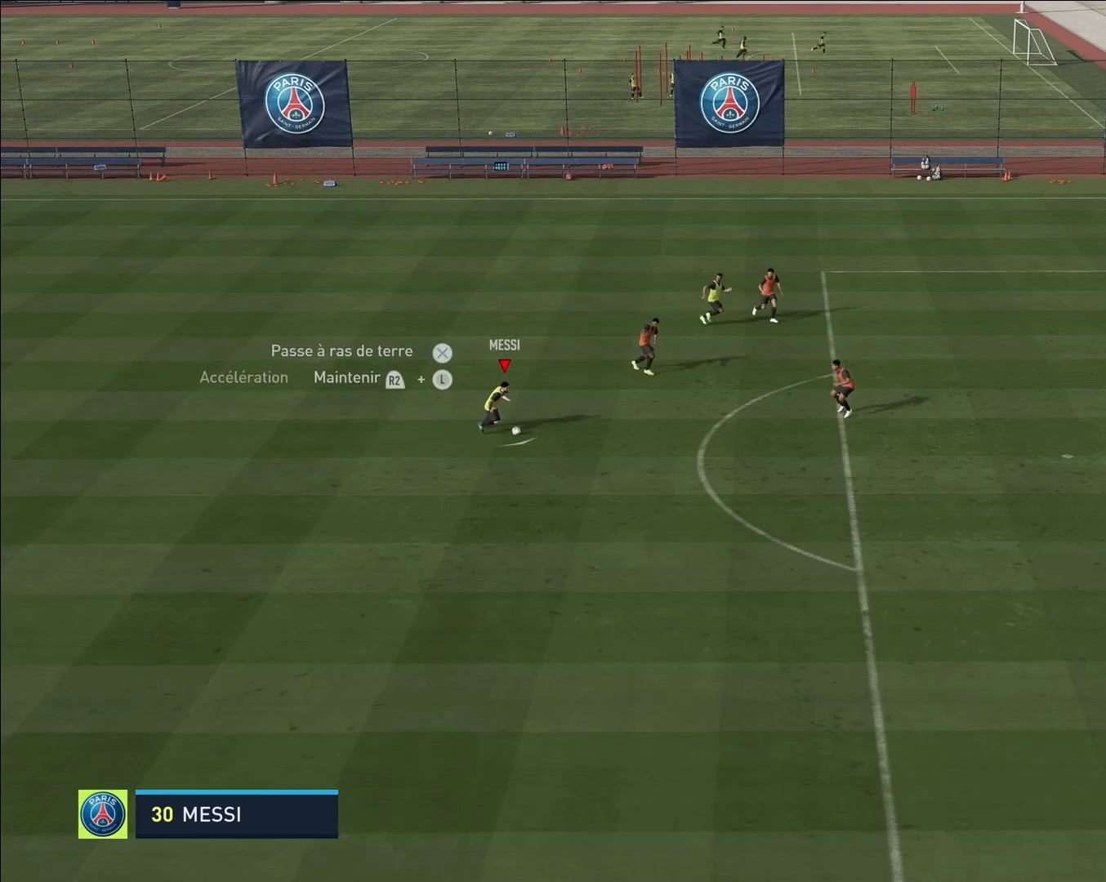
{"buttons": [], "left_stick": "down-right", "events": []}
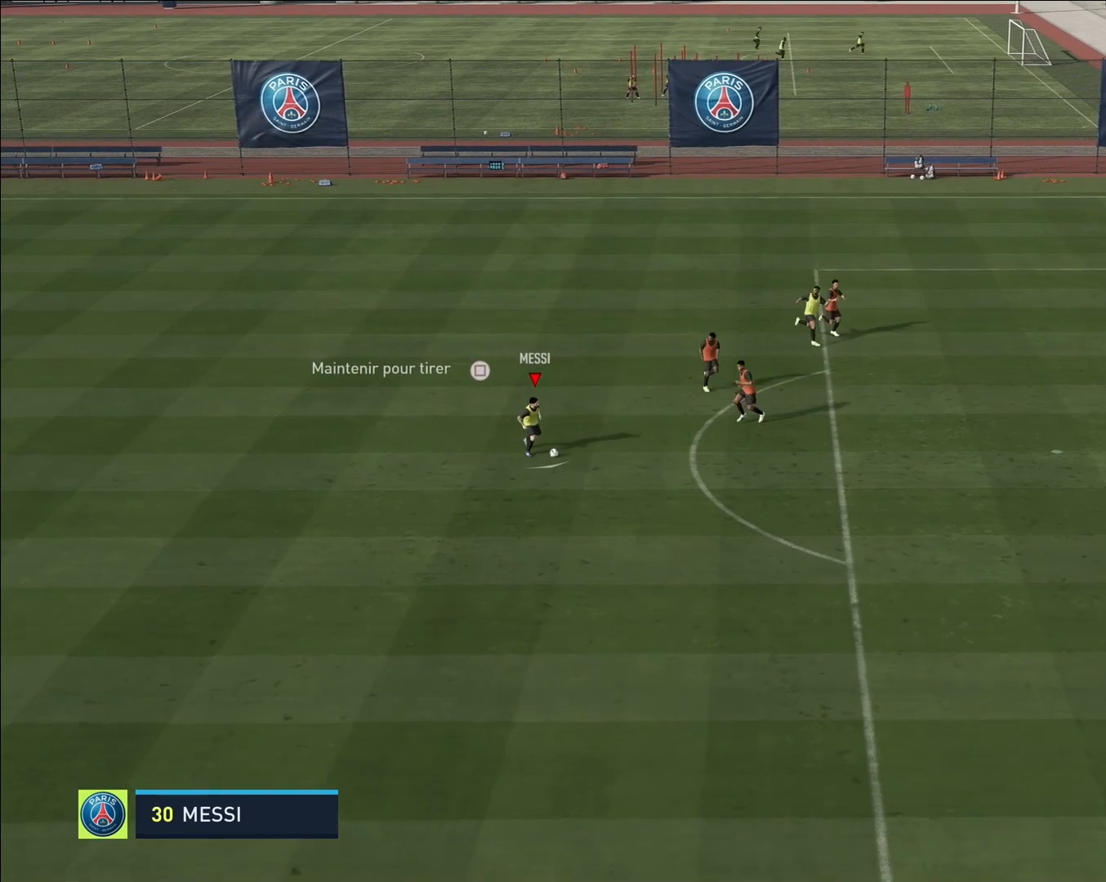
{"buttons": ["R2"], "left_stick": "down-right", "events": [[183, "R2", "down"]]}
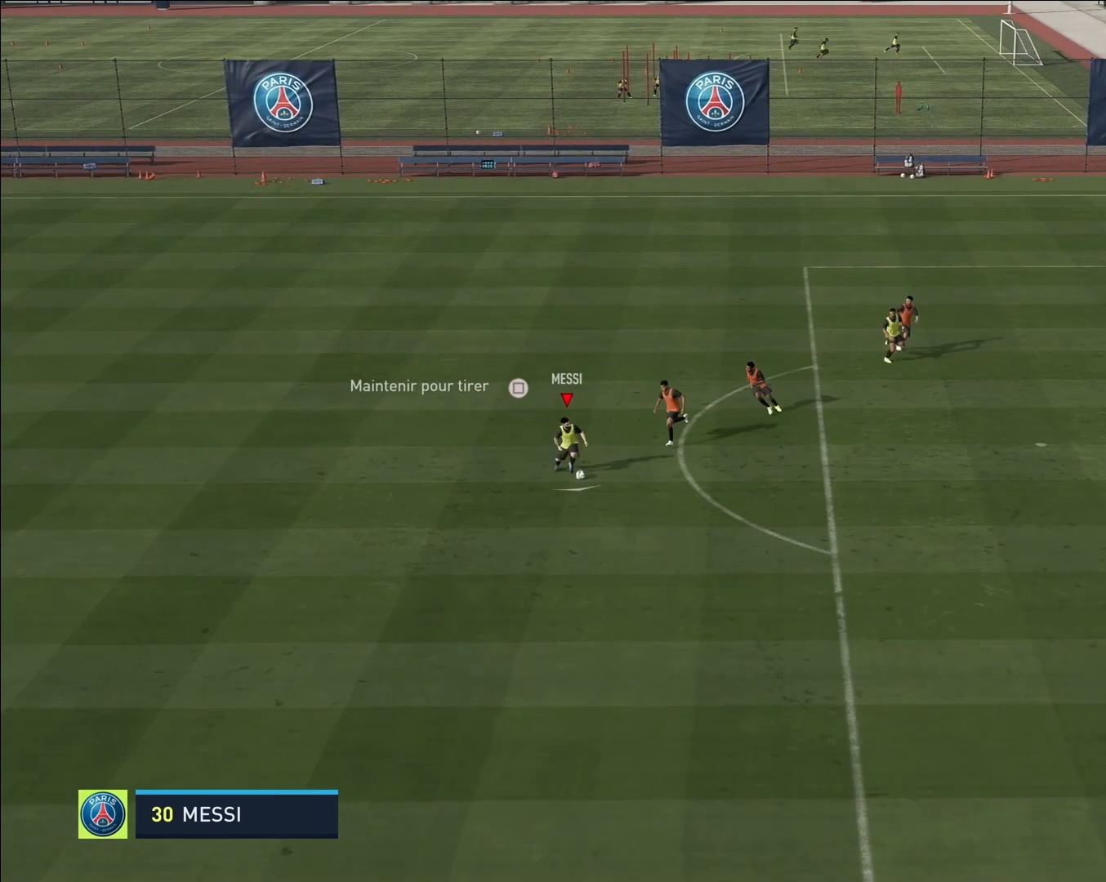
{"buttons": [], "left_stick": "center", "events": [[400, "R2", "up"], [483, "left_stick", "center"]]}
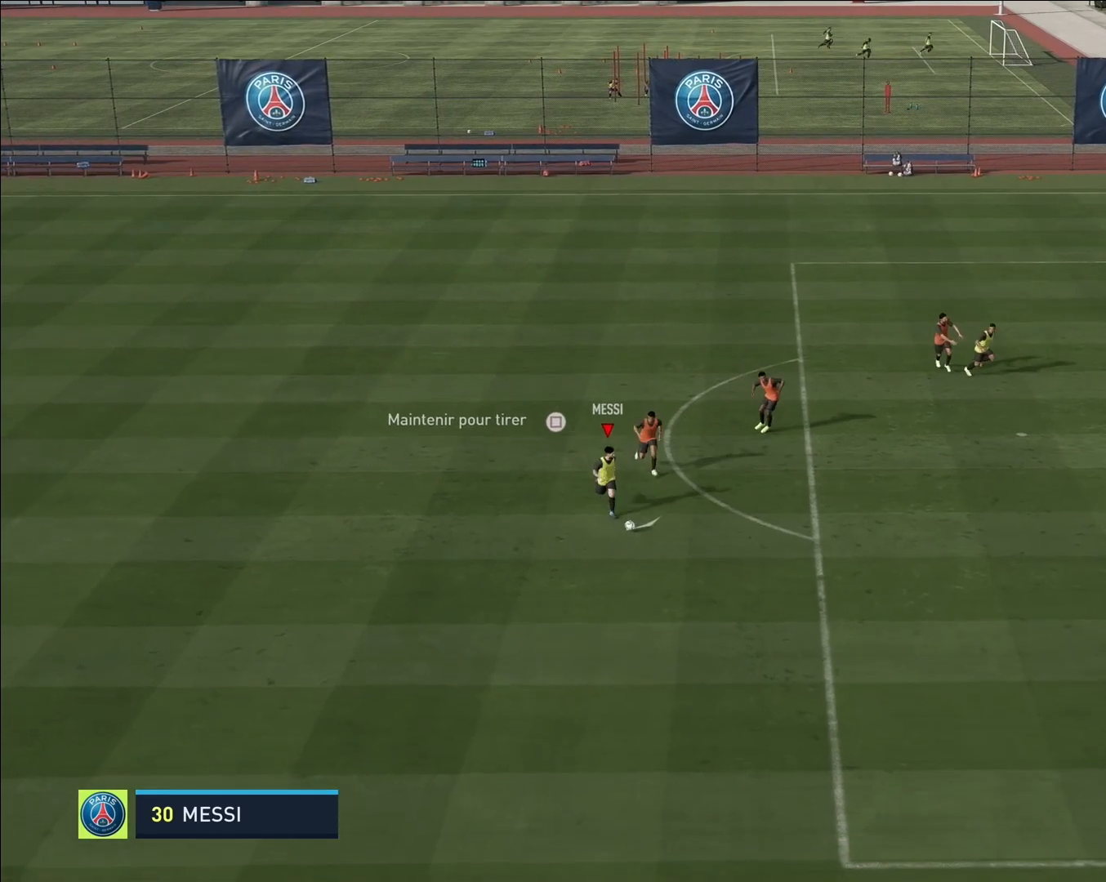
{"buttons": ["R2"], "left_stick": "up", "events": [[450, "left_stick", "up"], [467, "R2", "down"]]}
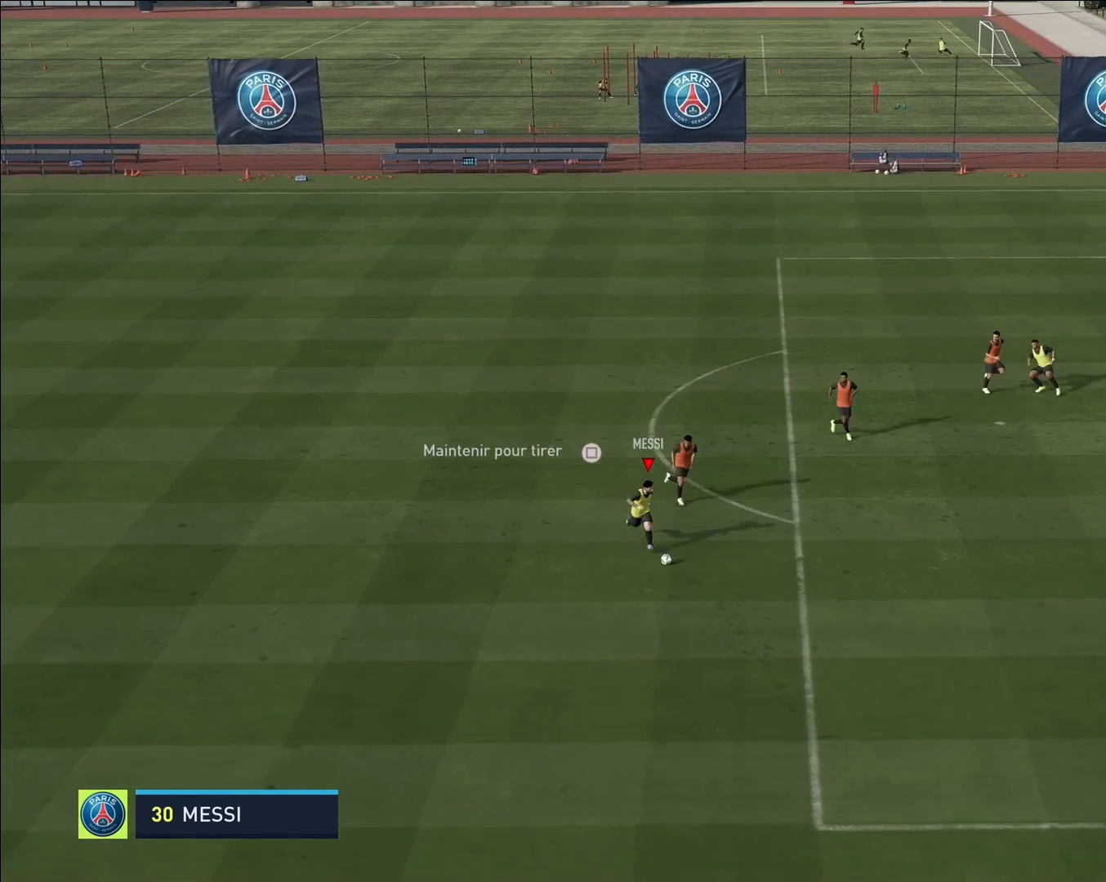
{"buttons": ["R2"], "left_stick": "up", "events": []}
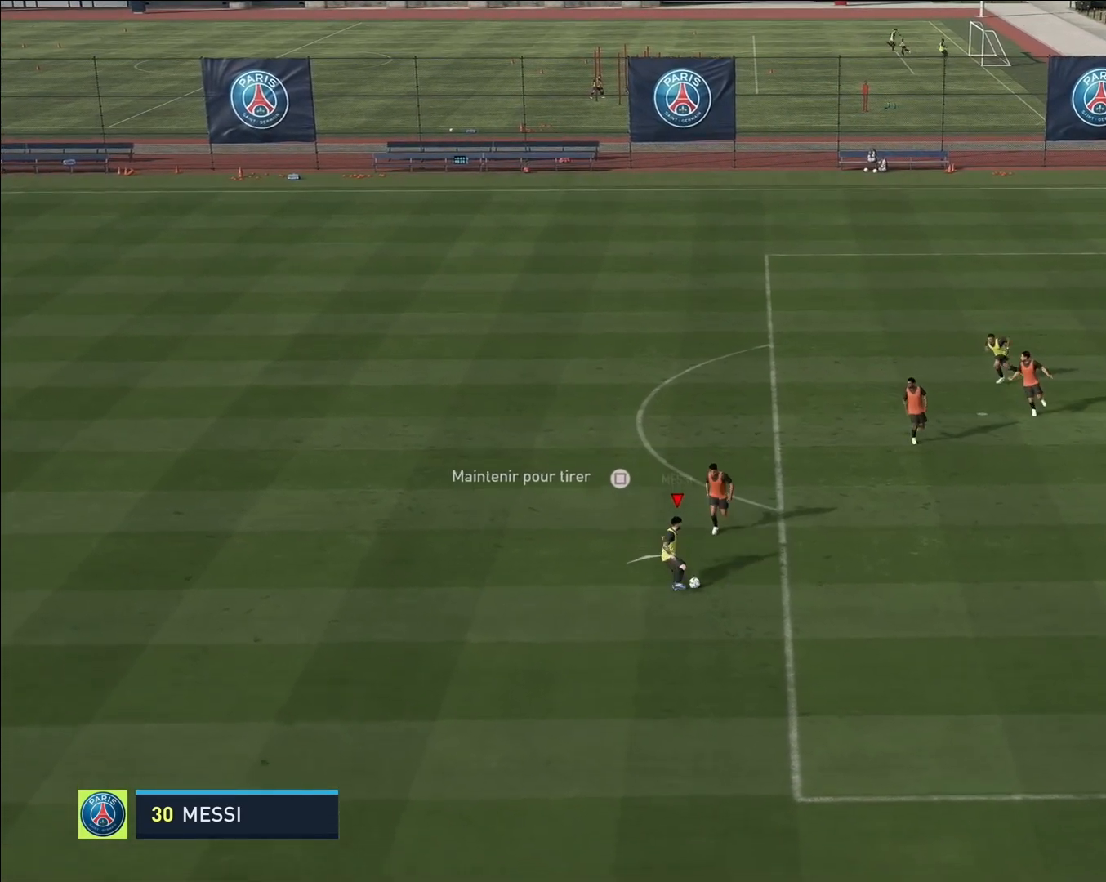
{"buttons": ["R2"], "left_stick": "up", "events": []}
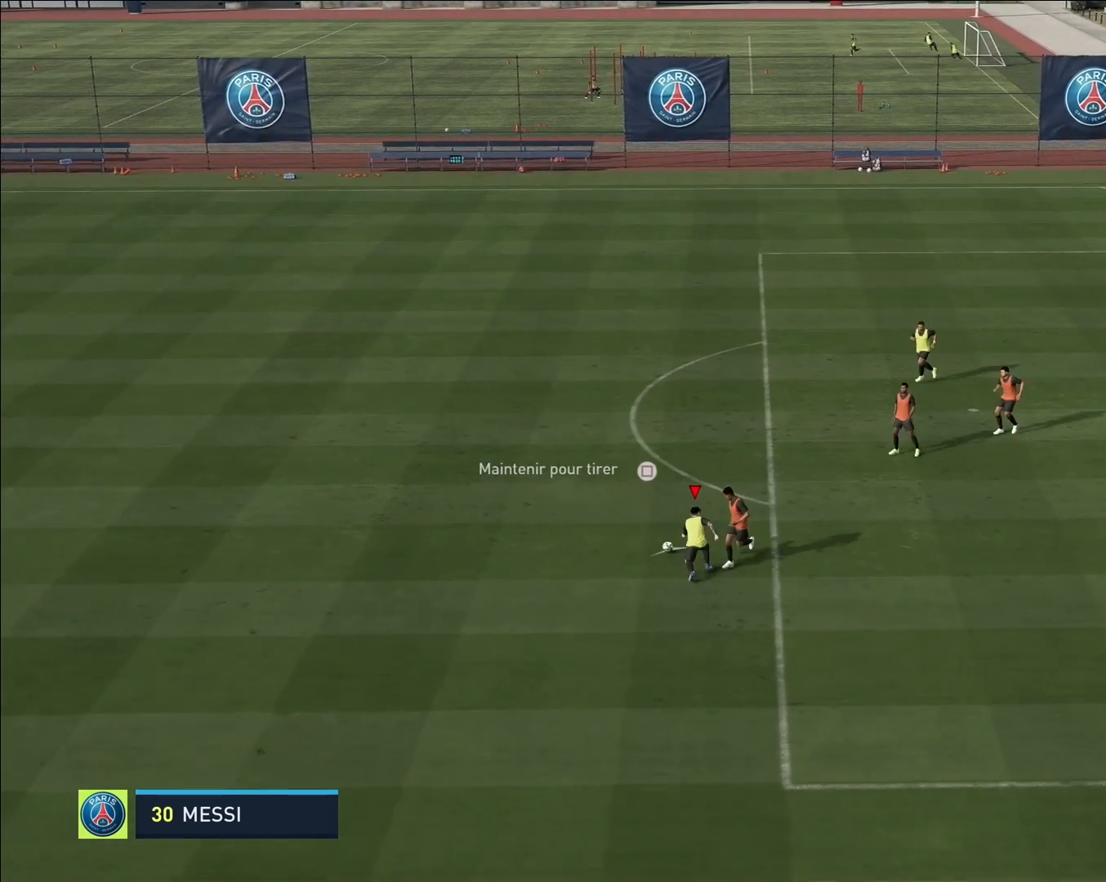
{"buttons": ["R2"], "left_stick": "up", "events": []}
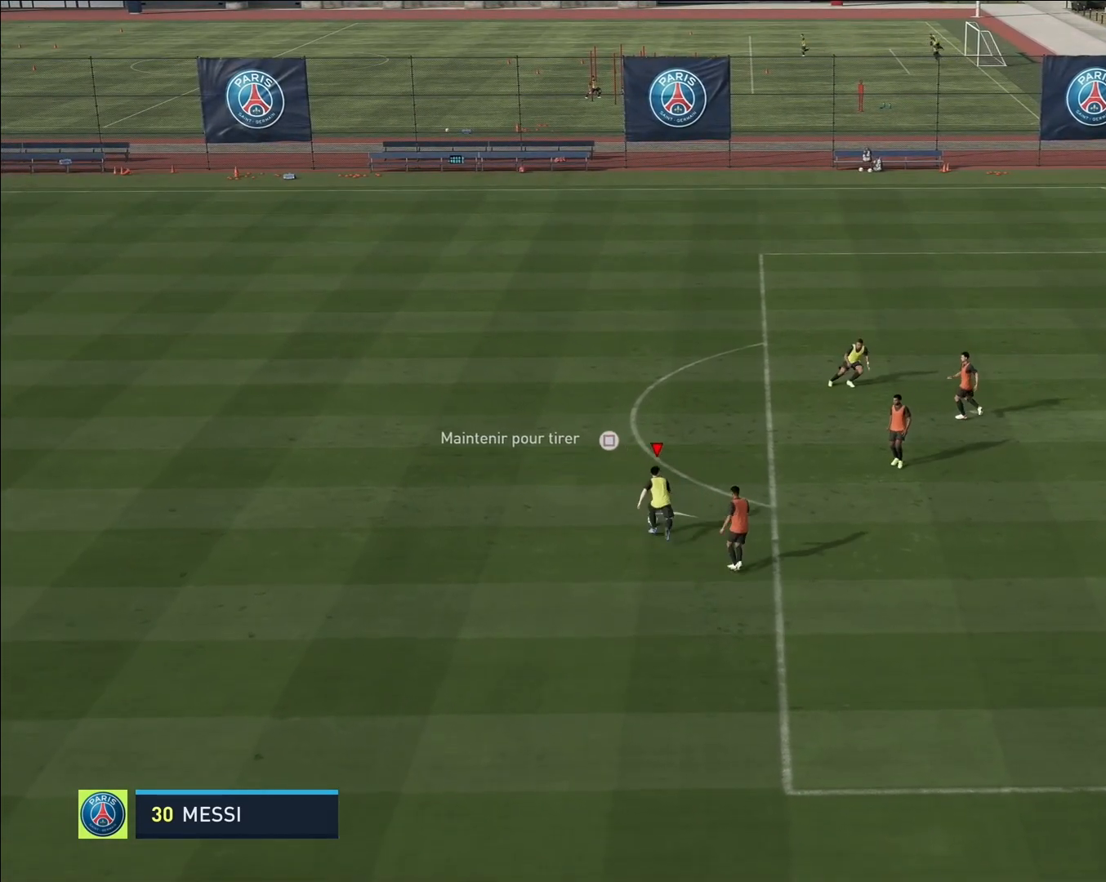
{"buttons": [], "left_stick": "center", "events": [[350, "R2", "up"], [350, "left_stick", "center"]]}
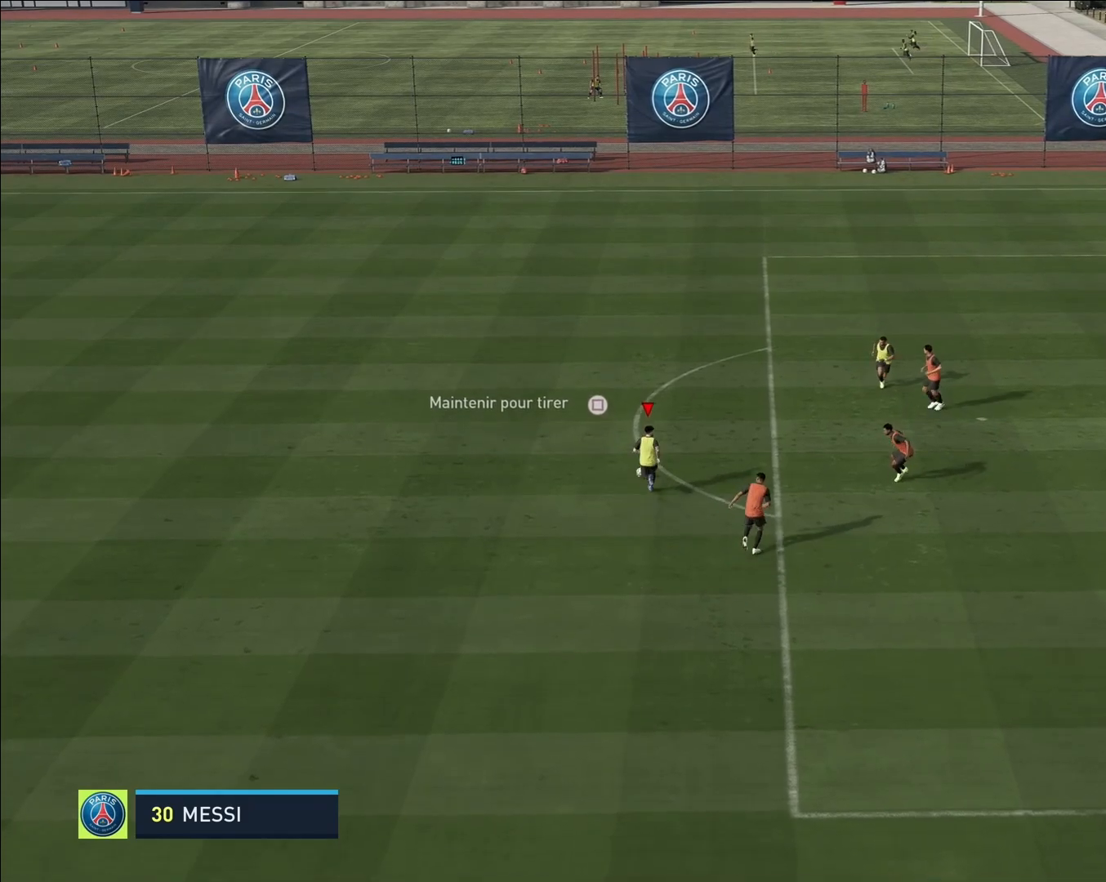
{"buttons": ["R2"], "left_stick": "down", "events": [[233, "left_stick", "down"], [250, "R2", "down"]]}
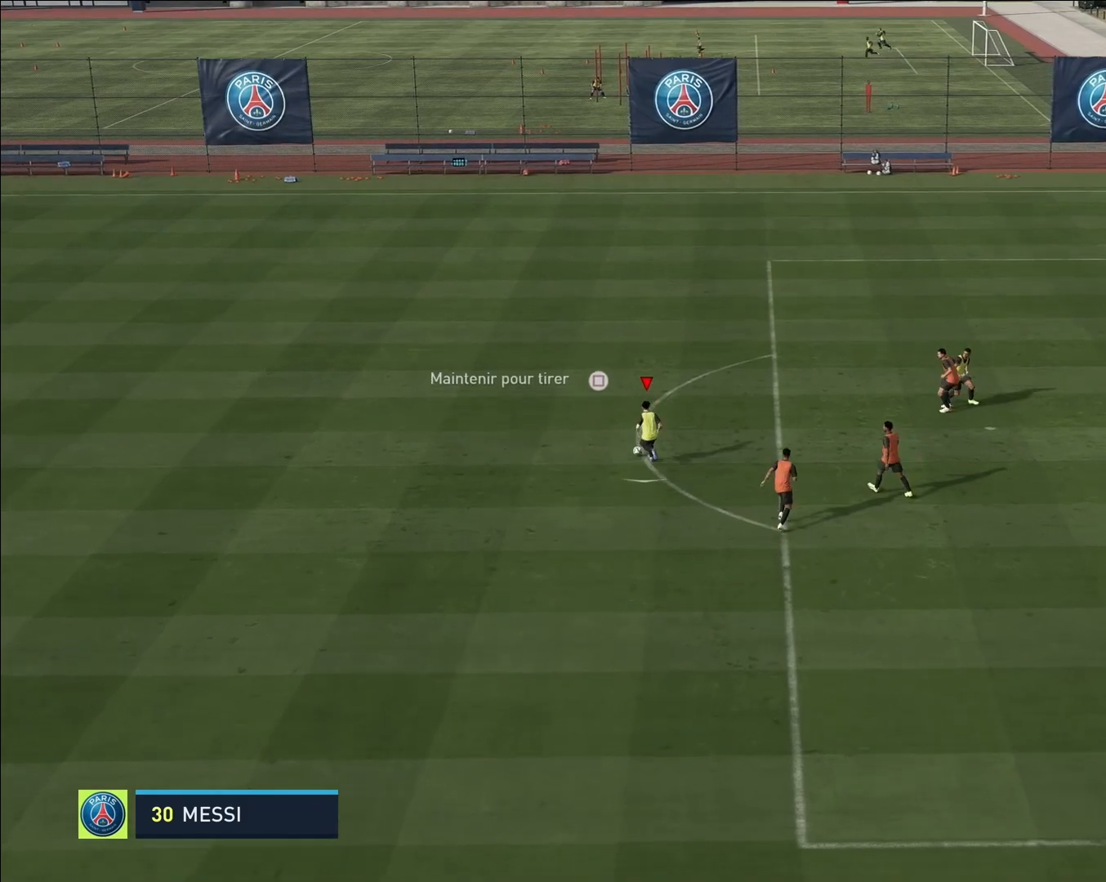
{"buttons": ["R2"], "left_stick": "down", "events": []}
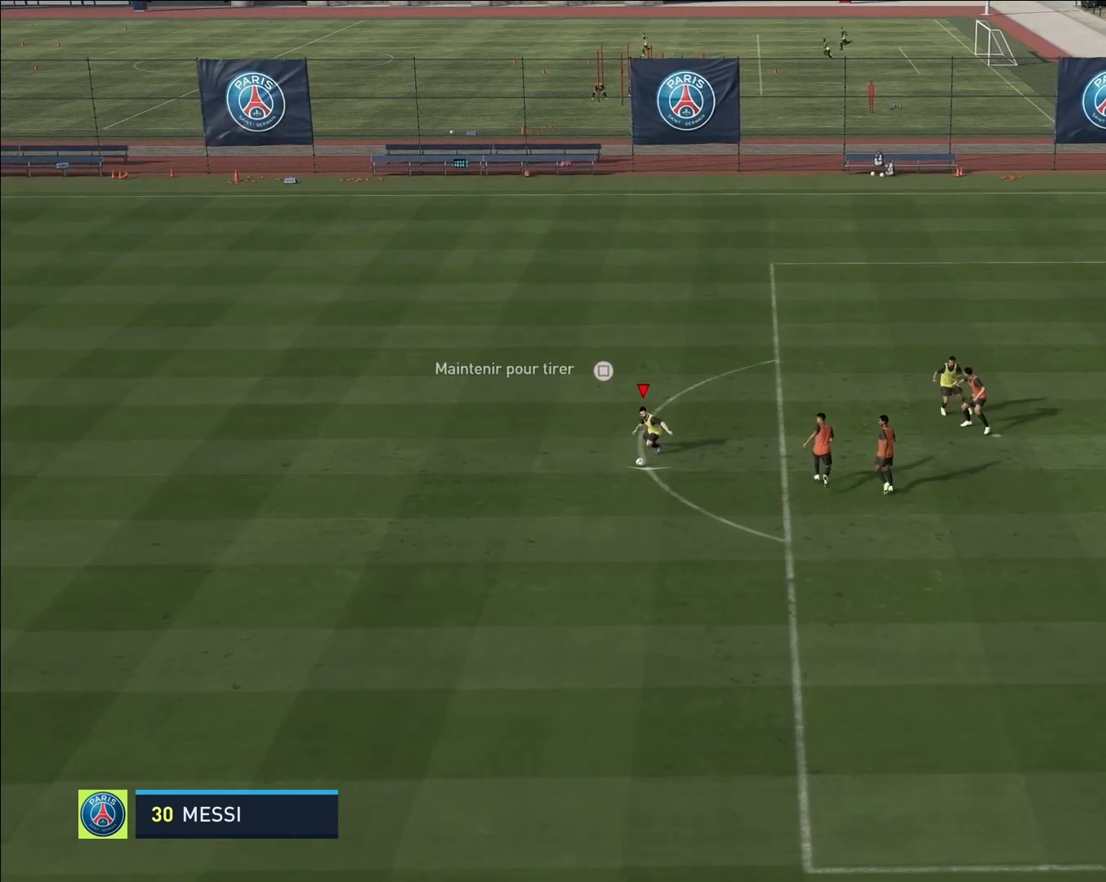
{"buttons": ["R2"], "left_stick": "up", "events": [[100, "left_stick", "center"], [200, "left_stick", "up"]]}
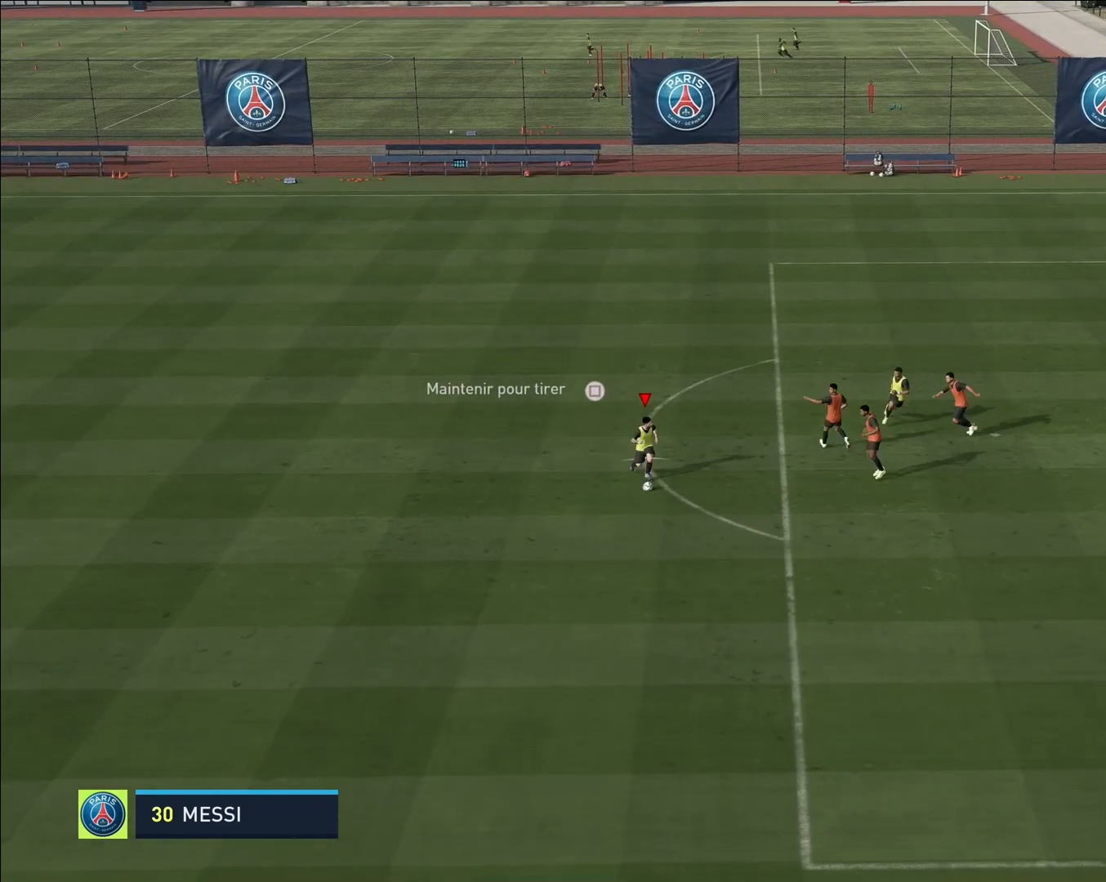
{"buttons": ["R2"], "left_stick": "up", "events": []}
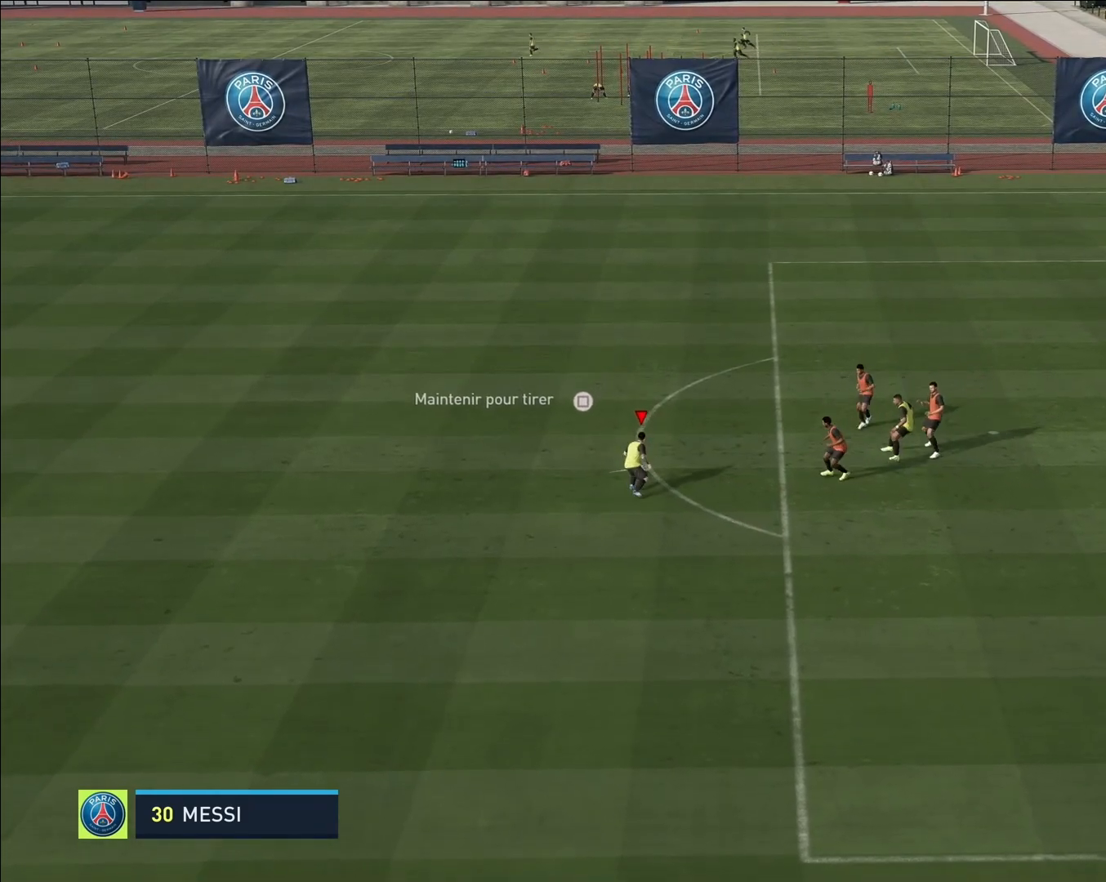
{"buttons": [], "left_stick": "up-right", "events": [[100, "left_stick", "up-right"], [400, "R2", "up"]]}
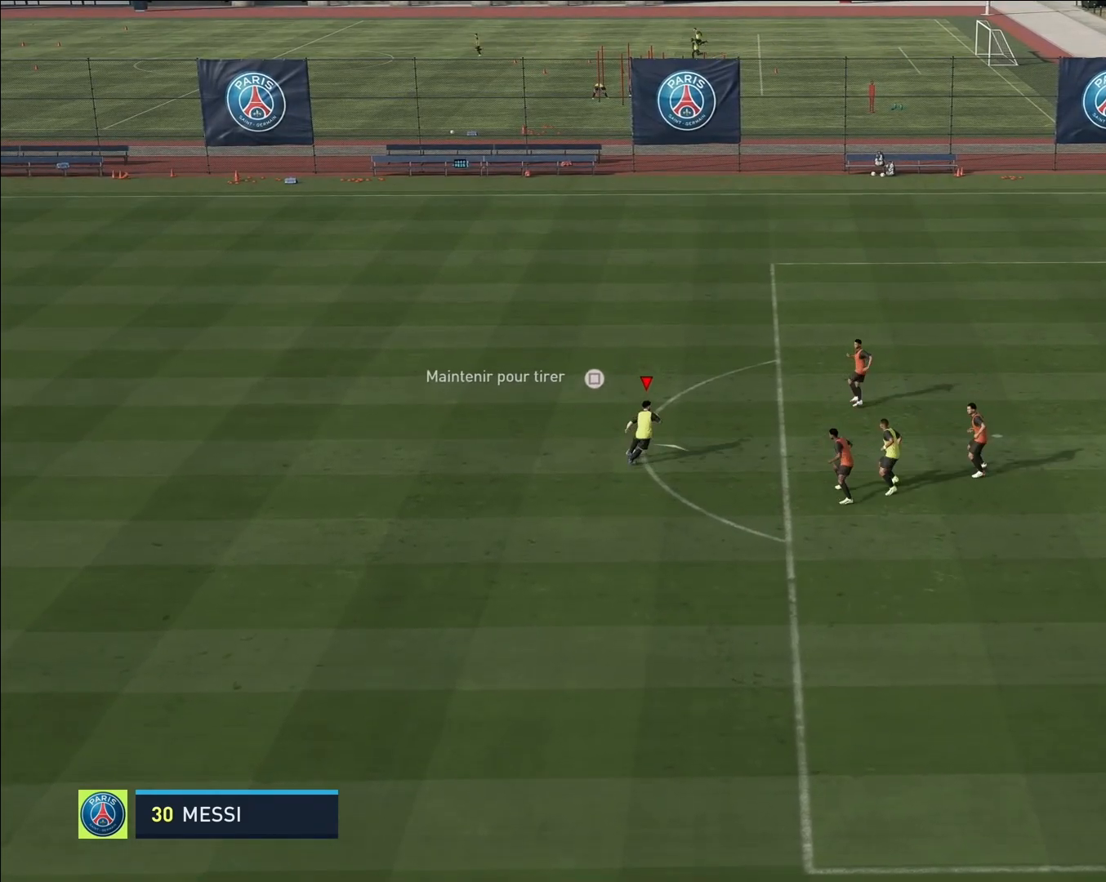
{"buttons": ["SQUARE", "R1"], "left_stick": "right", "events": [[333, "R1", "down"], [350, "SQUARE", "down"], [500, "left_stick", "right"]]}
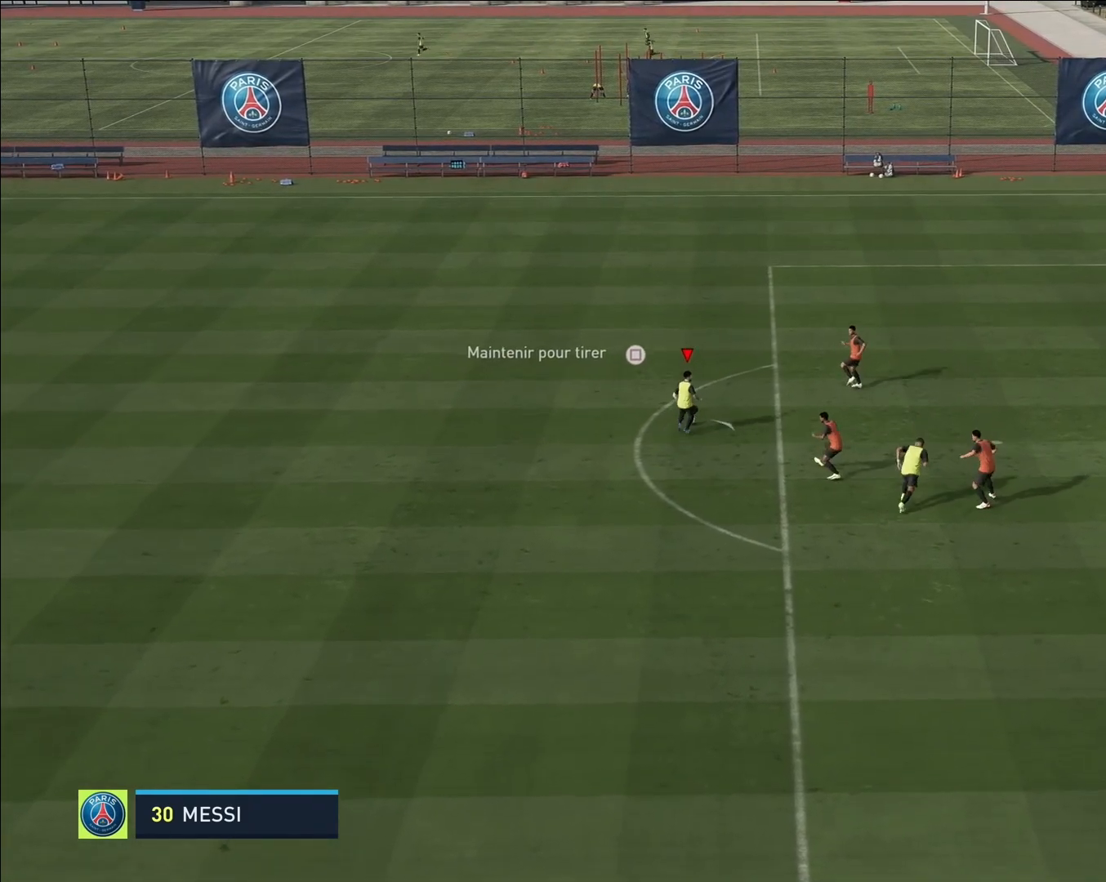
{"buttons": ["R1"], "left_stick": "right", "events": [[67, "SQUARE", "up"]]}
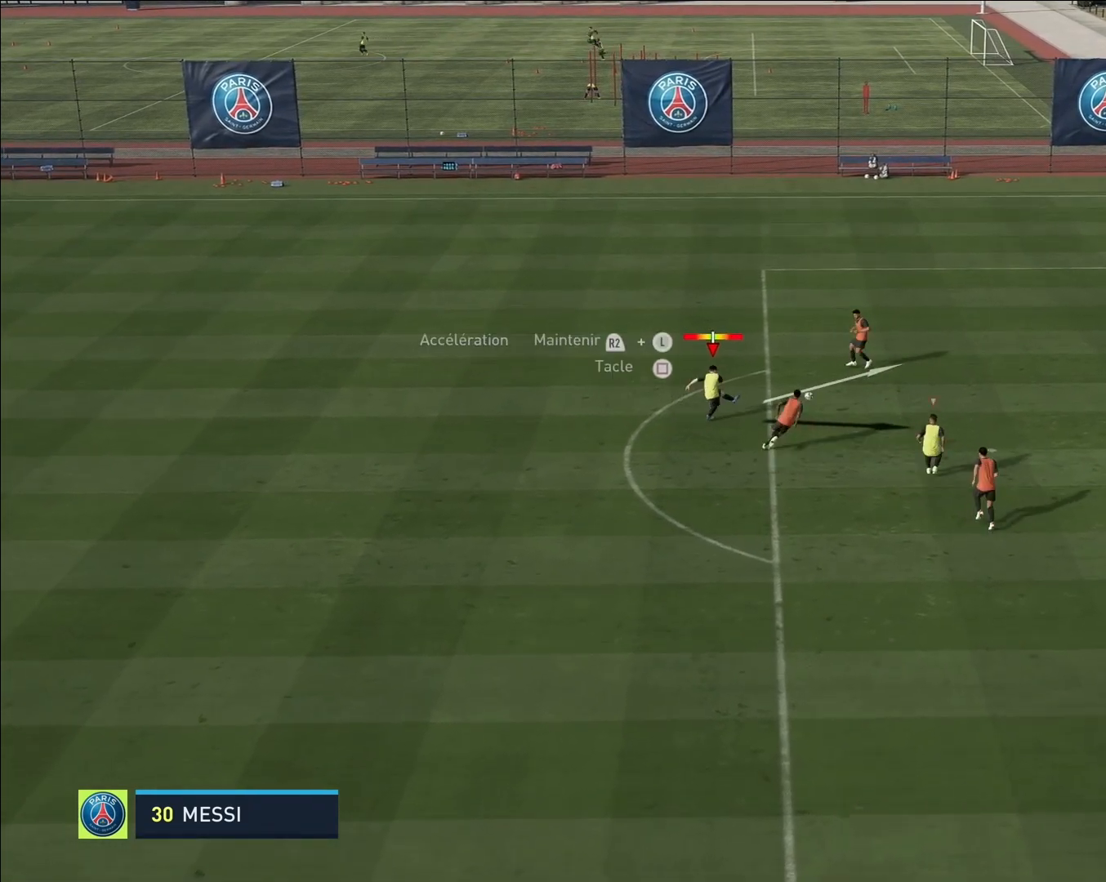
{"buttons": [], "left_stick": "right", "events": [[267, "R1", "up"]]}
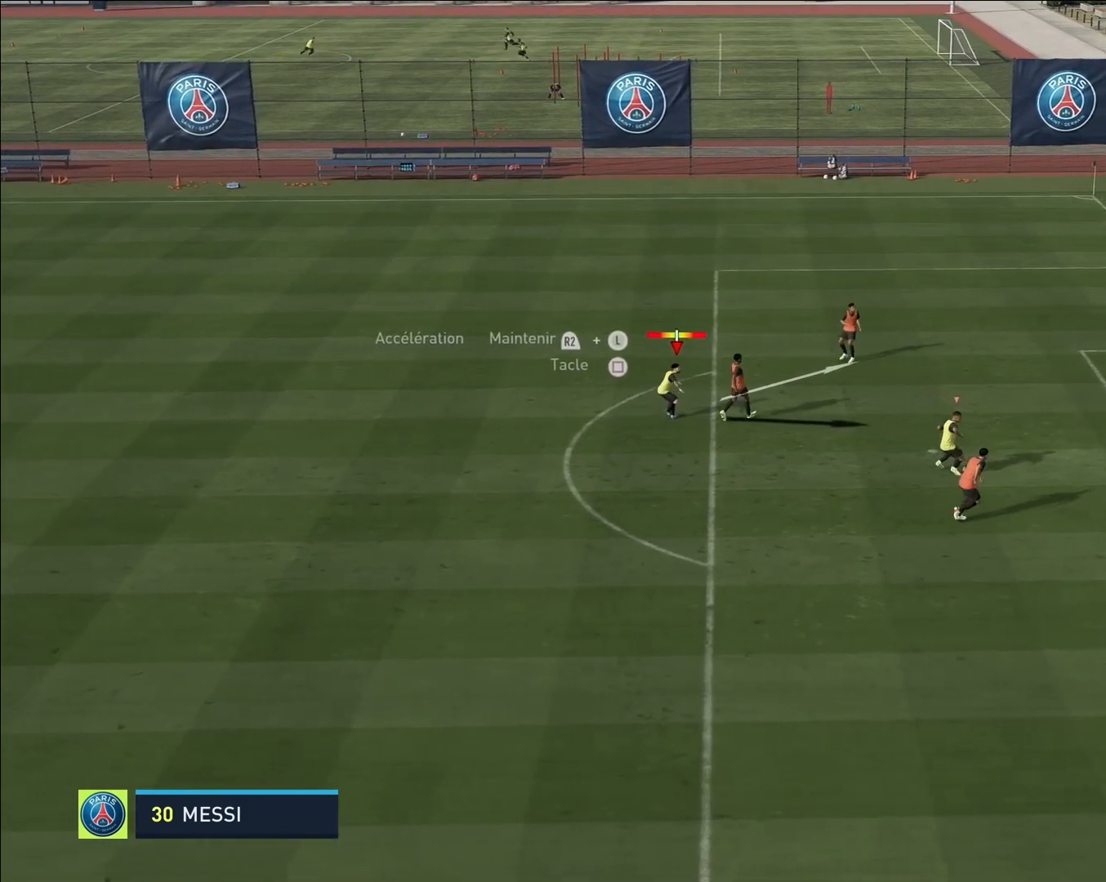
{"buttons": [], "left_stick": "center", "events": [[383, "left_stick", "center"]]}
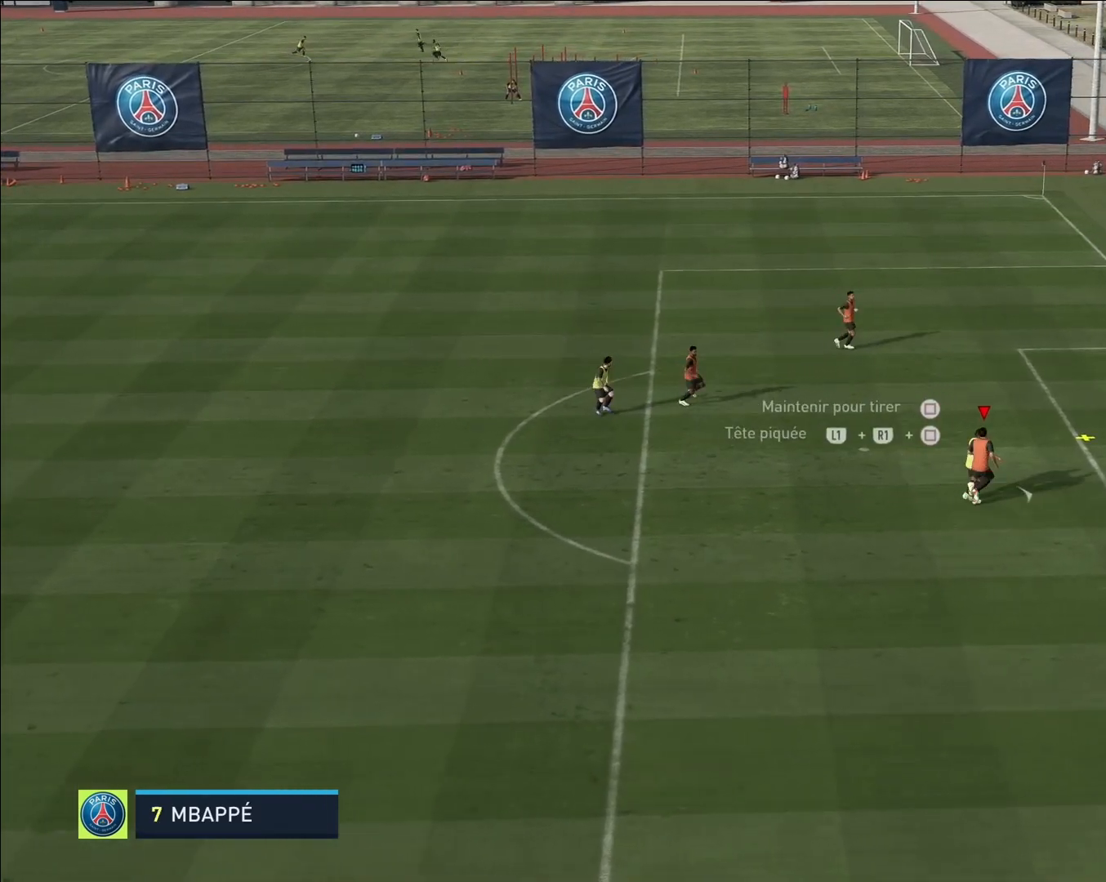
{"buttons": [], "left_stick": "center", "events": []}
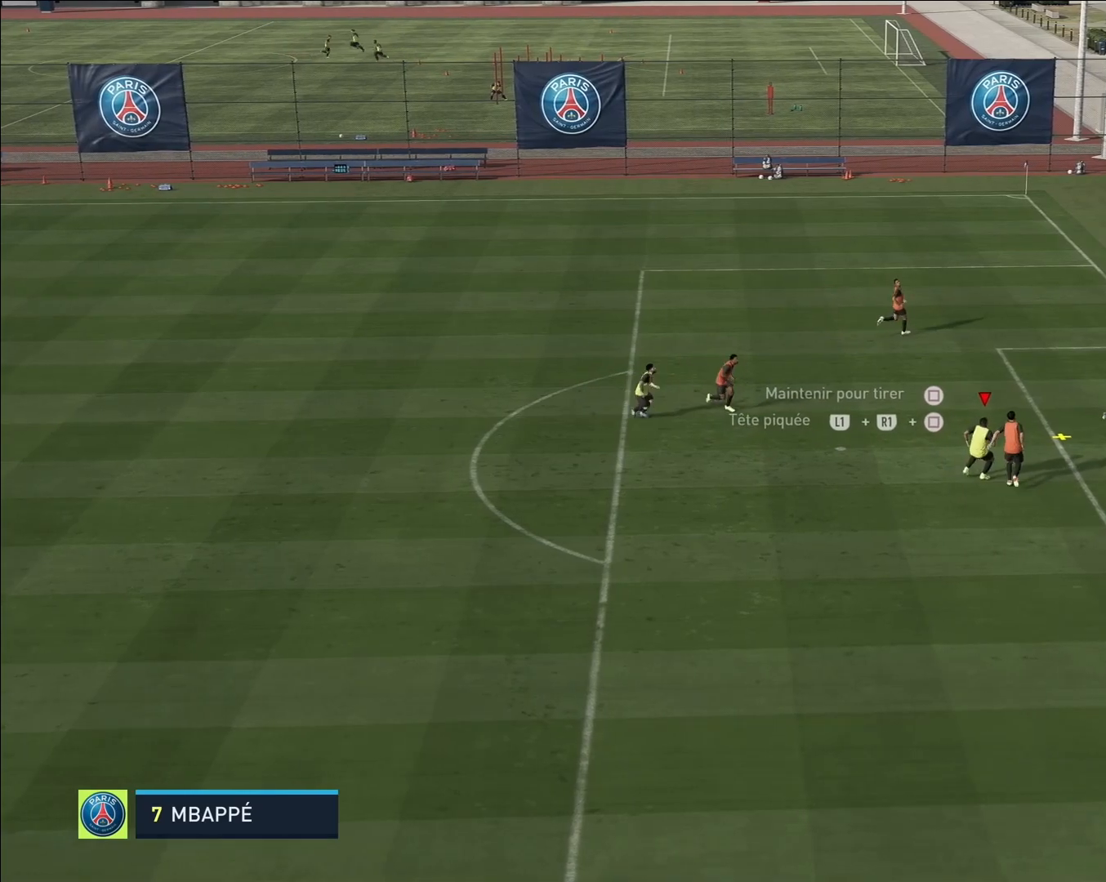
{"buttons": [], "left_stick": "right", "events": [[83, "left_stick", "right"]]}
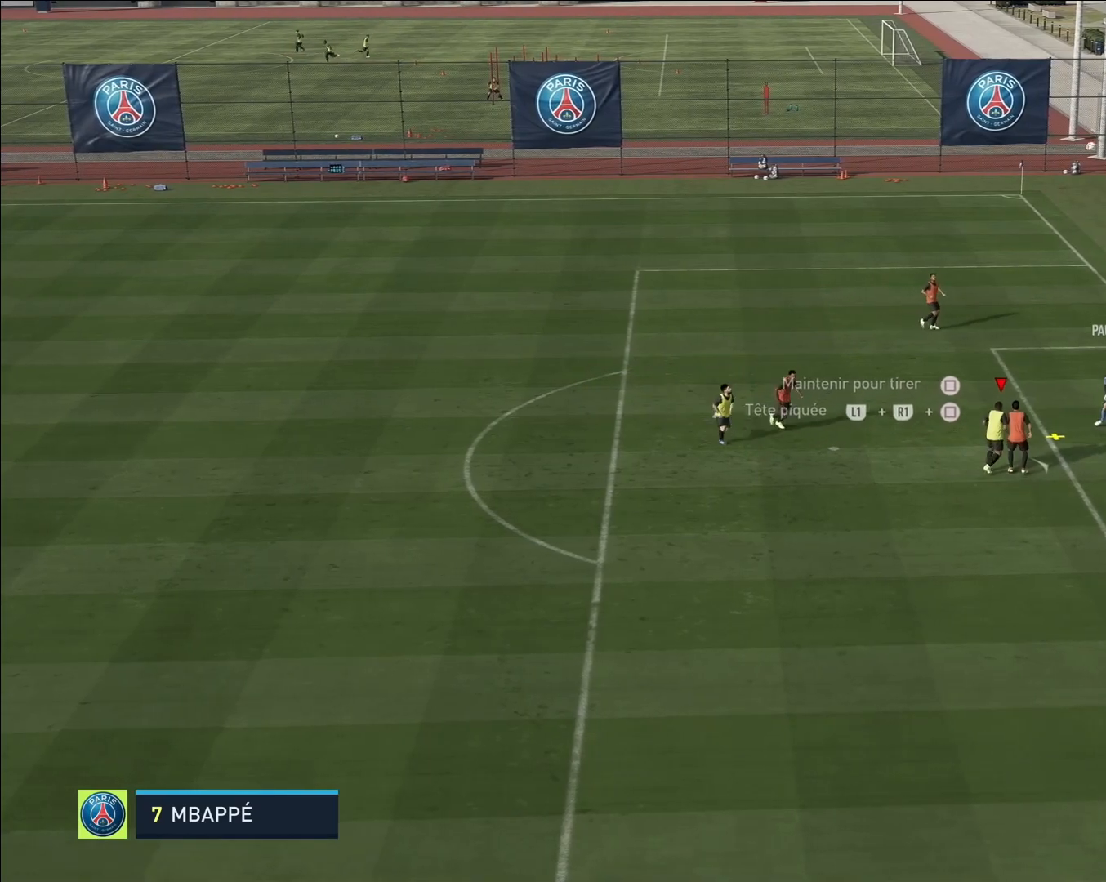
{"buttons": [], "left_stick": "right", "events": [[200, "SQUARE", "down"], [333, "SQUARE", "up"]]}